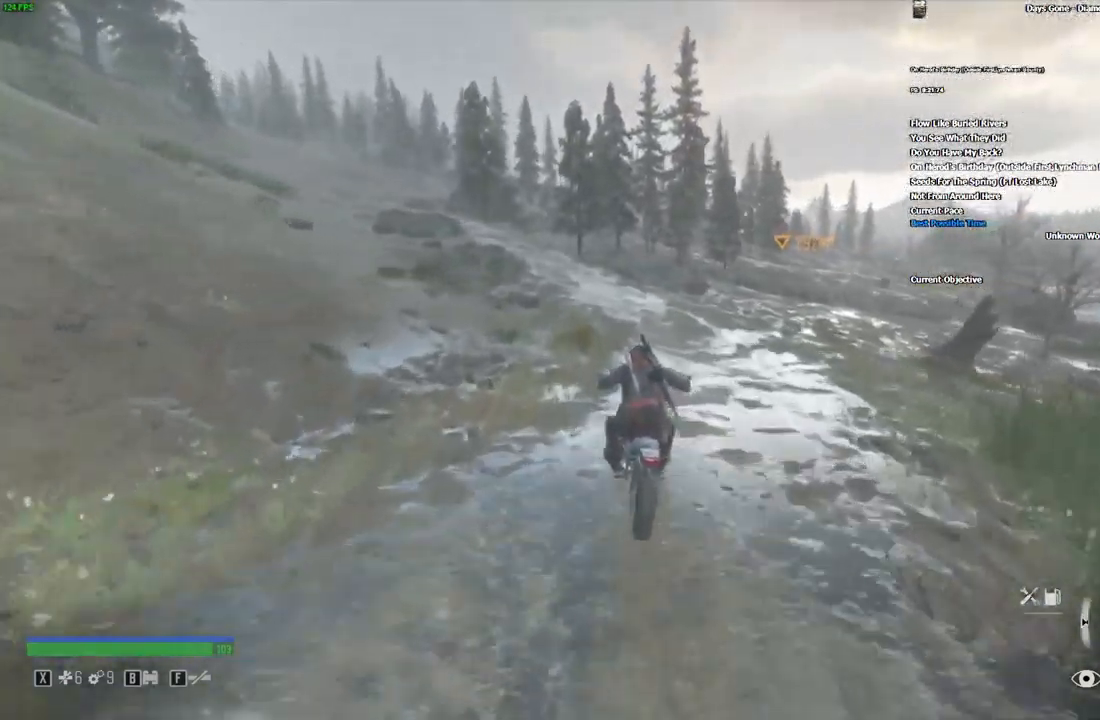
Gameplay with keyboard and mouse; each line is a JSON object with the keys and mouse buttons held at the frame after it. "events" lists presses ("down") and releases ("up") of "/", "0", "1", "2", "3", "4", "5", "6", "7", "8", "9", "a", "alt_l", "alt_r", "b", "backslash", "backspace", "c", "caps_lock", "comma", "ctrl_l", "ctrl_r", "d", "e", "equals", "escape", "f", "f1", "f10", "f11", "f12", "f2", "f3", "f4", "f5", "f6", "f7", "f8", "f9", "g", "h", "i", "j", "k", "l", "lbracket", "m", "minus", "n", "o", "p", "q", "quote", "r", "rbracket", "return", "s", "semicolon", "shift_l", "shift_r", "space", "super", "t", "tab", "tilde", "u", "v", "w", "x", "y", "z", "mouse_left", "mouse_wheel", "mouse_right" and "mouse_mb4" between this image and that frame as [ms after this image, input, new state], when the widget could be followed in between. "mouse_left", "mouse_wheel", "mouse_right", "mouse_mb4" = the "left", "wheel", "right", "mb4" buttons of the "mouse" list. No other keys are recorded. "wheel" means that the mouse wheel is clicked or scrolled. Mouse movement is not recorded. Not read: ..
{"keys": ["w"], "mouse": [], "events": []}
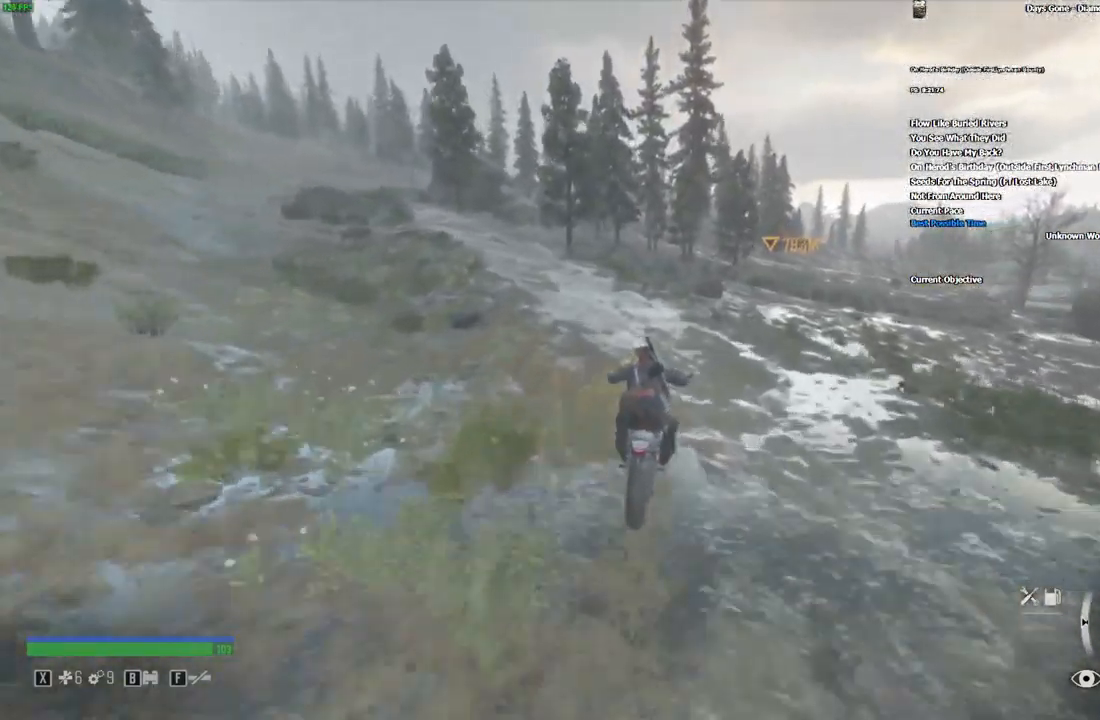
{"keys": ["w"], "mouse": [], "events": [[117, "a", "down"], [184, "a", "up"]]}
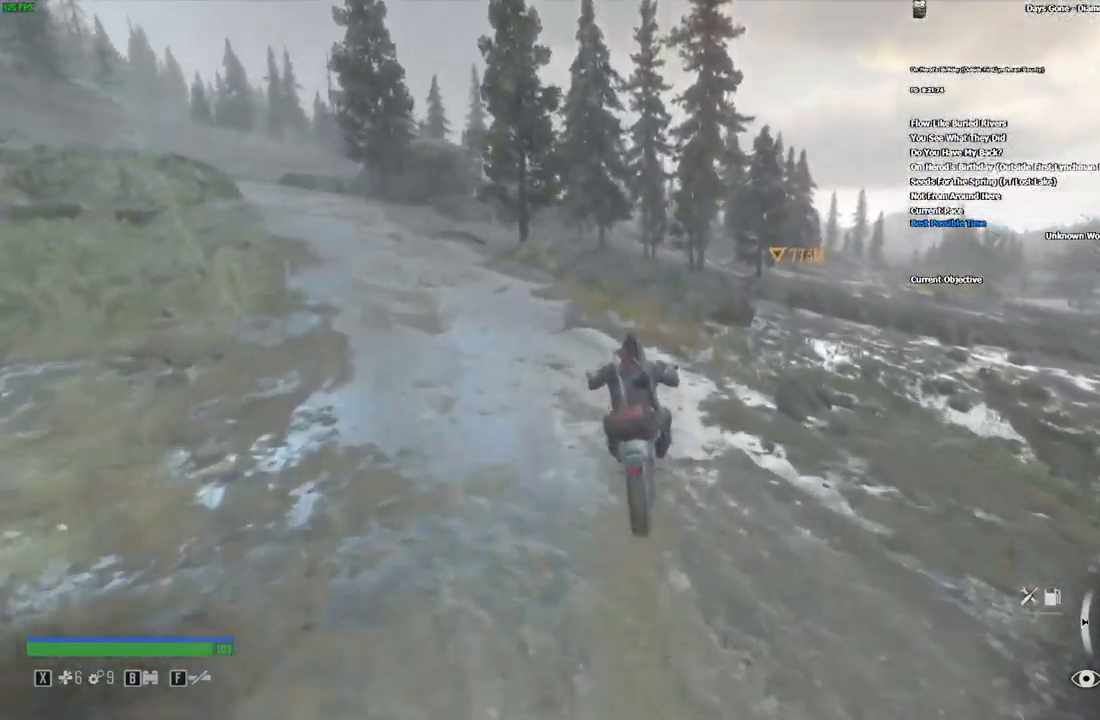
{"keys": ["w"], "mouse": [], "events": []}
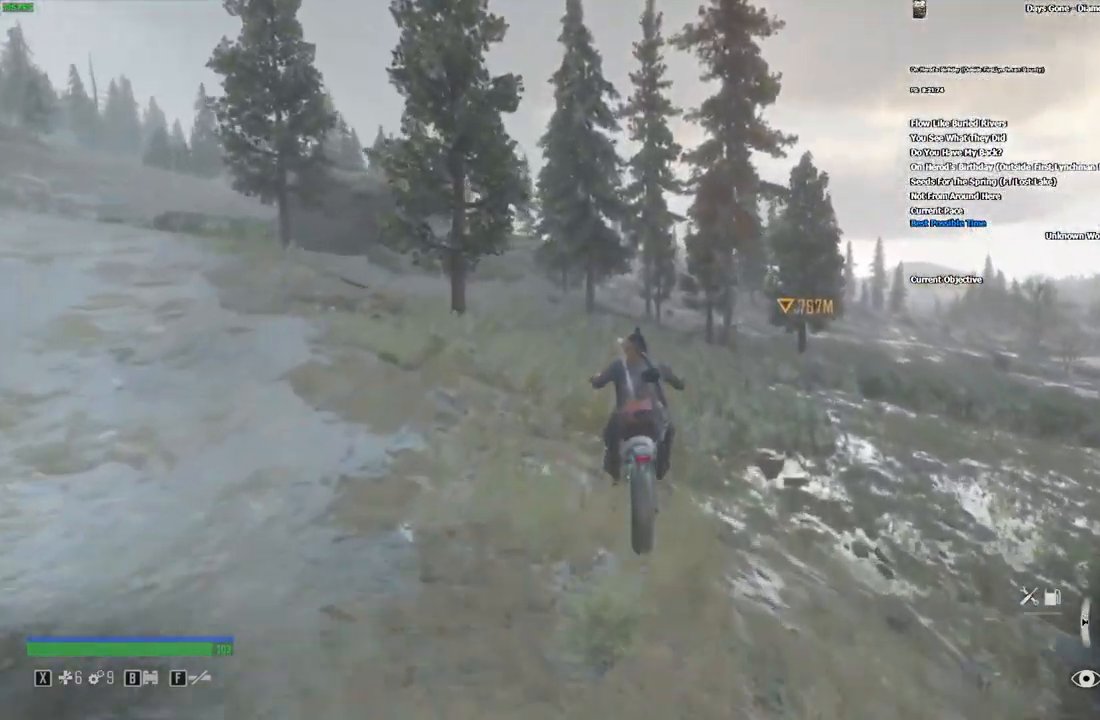
{"keys": ["w"], "mouse": [], "events": [[17, "d", "down"], [100, "d", "up"]]}
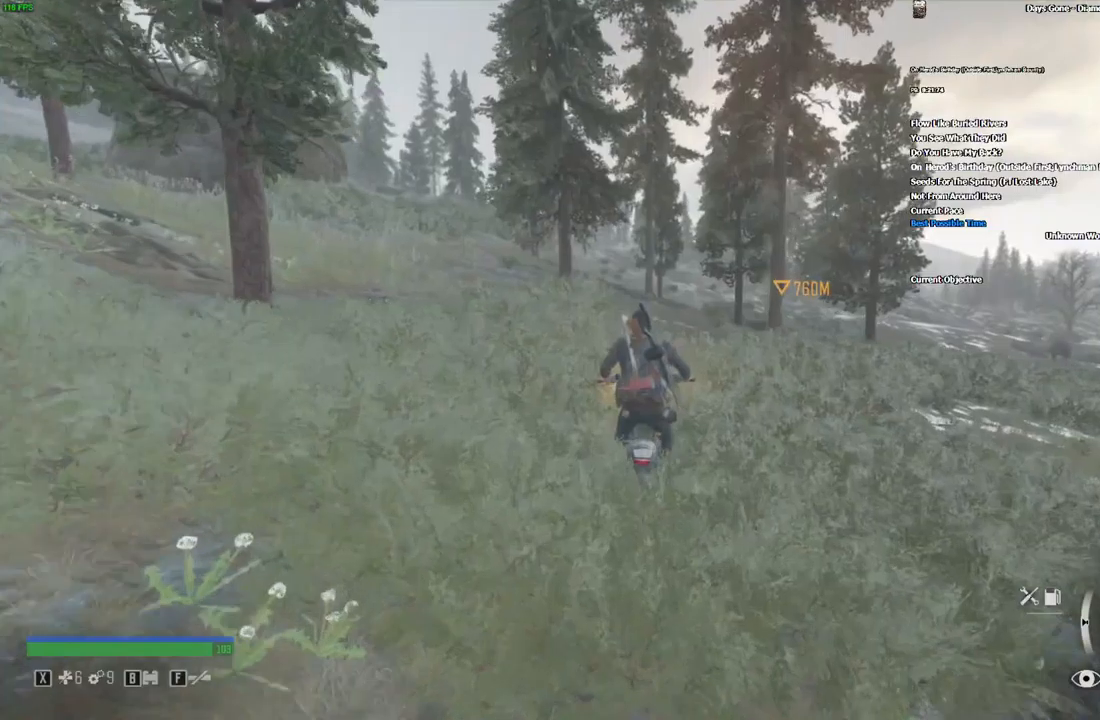
{"keys": ["w"], "mouse": [], "events": [[100, "d", "down"], [150, "d", "up"], [400, "d", "down"], [483, "d", "up"]]}